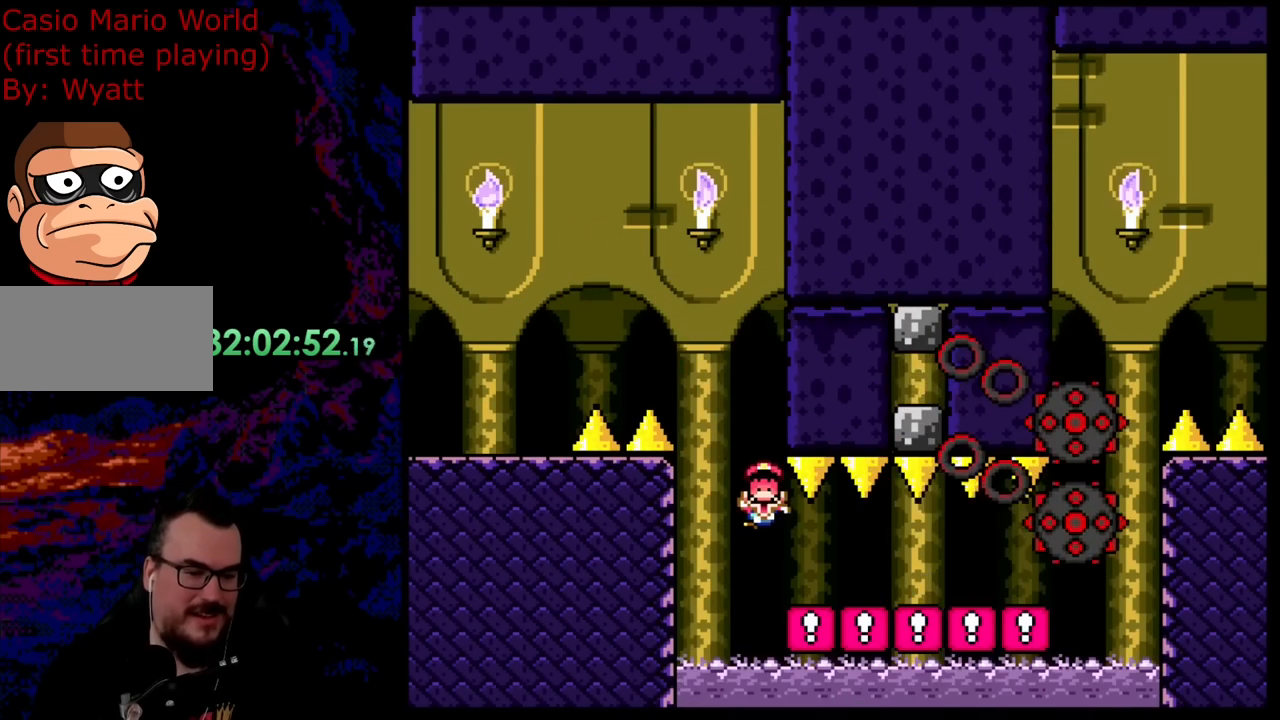
Gameplay with a controller (Nintendo layout); each line is a JSON object with the inputs held at the frame after it. "events" lists button and stick changes between this image and that frame as [ms after this image, input, new state], when the widget could be followed in between. Not read: L3 R3.
{"buttons": [], "events": [[200, "A", "up"], [272, "X", "up"], [272, "Y", "down"], [509, "DPAD_RIGHT", "up"], [509, "Y", "up"]]}
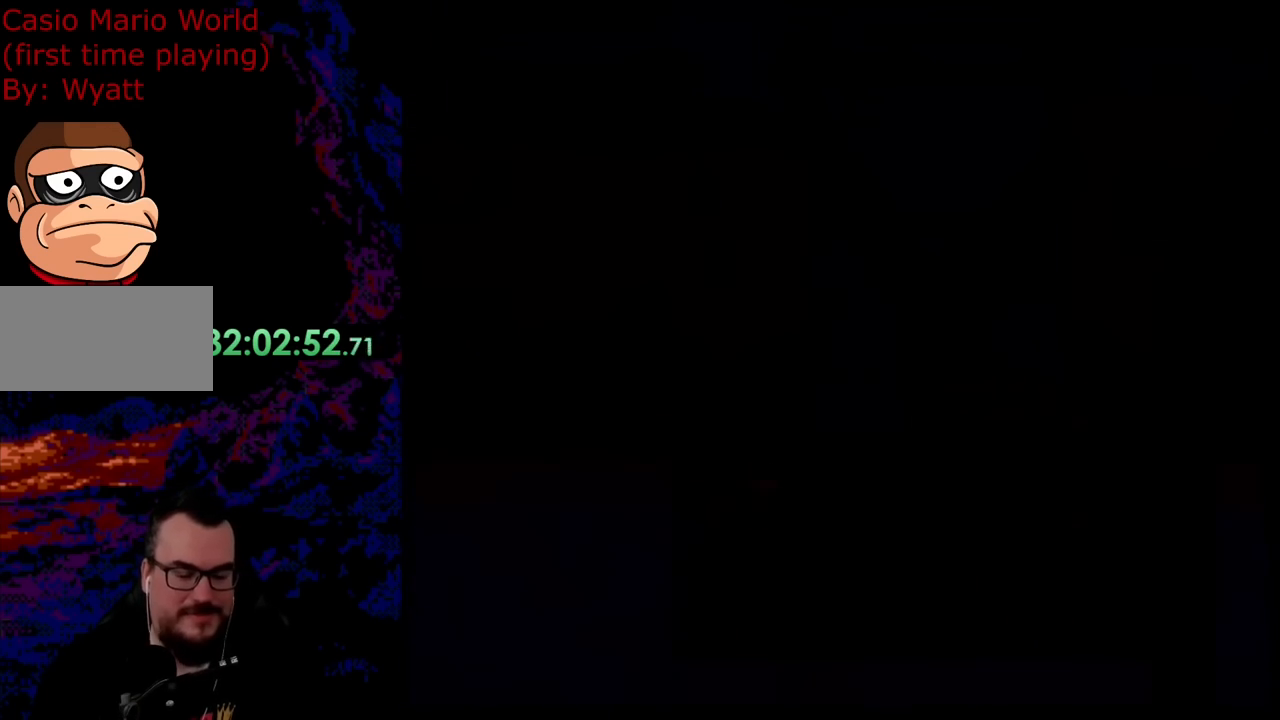
{"buttons": [], "events": []}
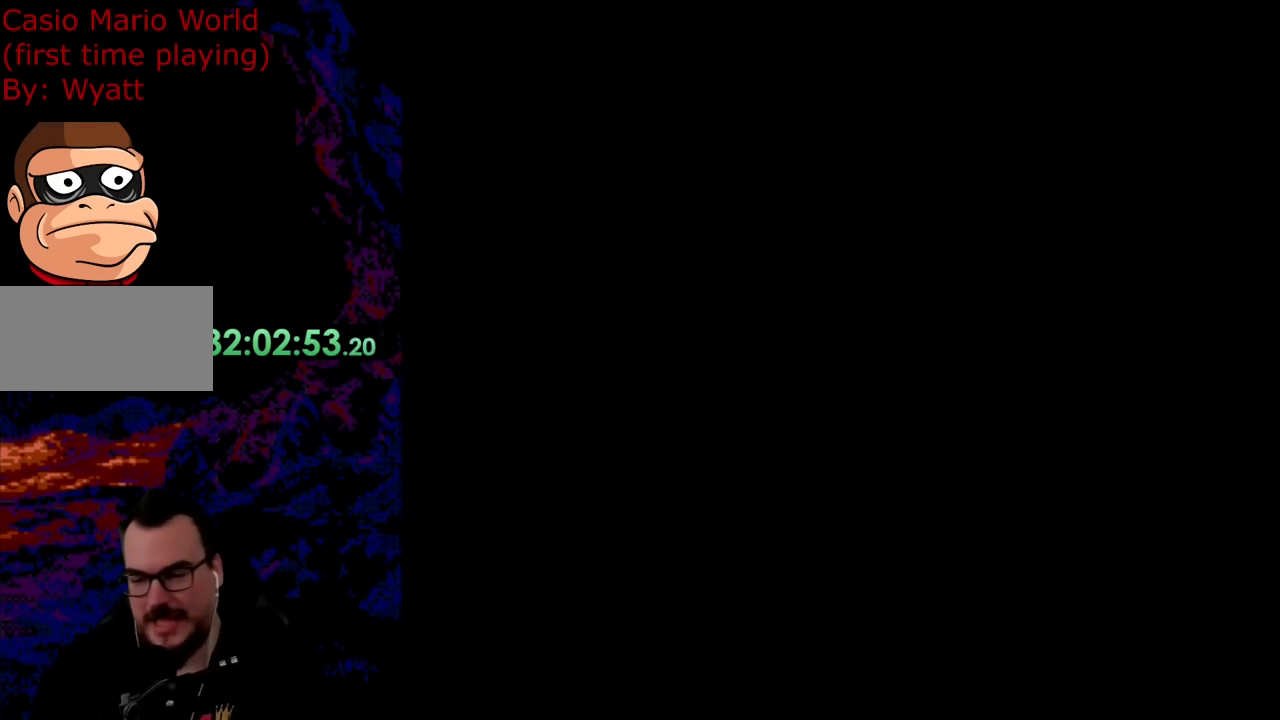
{"buttons": [], "events": []}
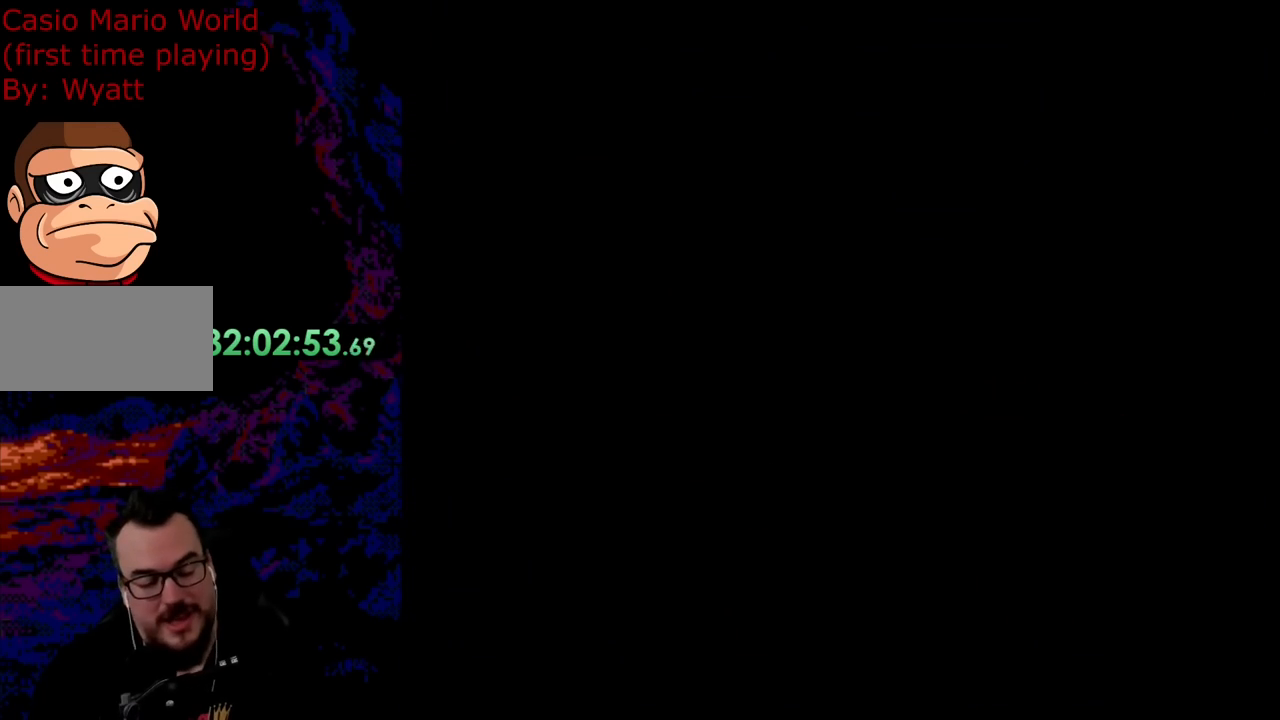
{"buttons": ["X"], "events": [[454, "X", "down"]]}
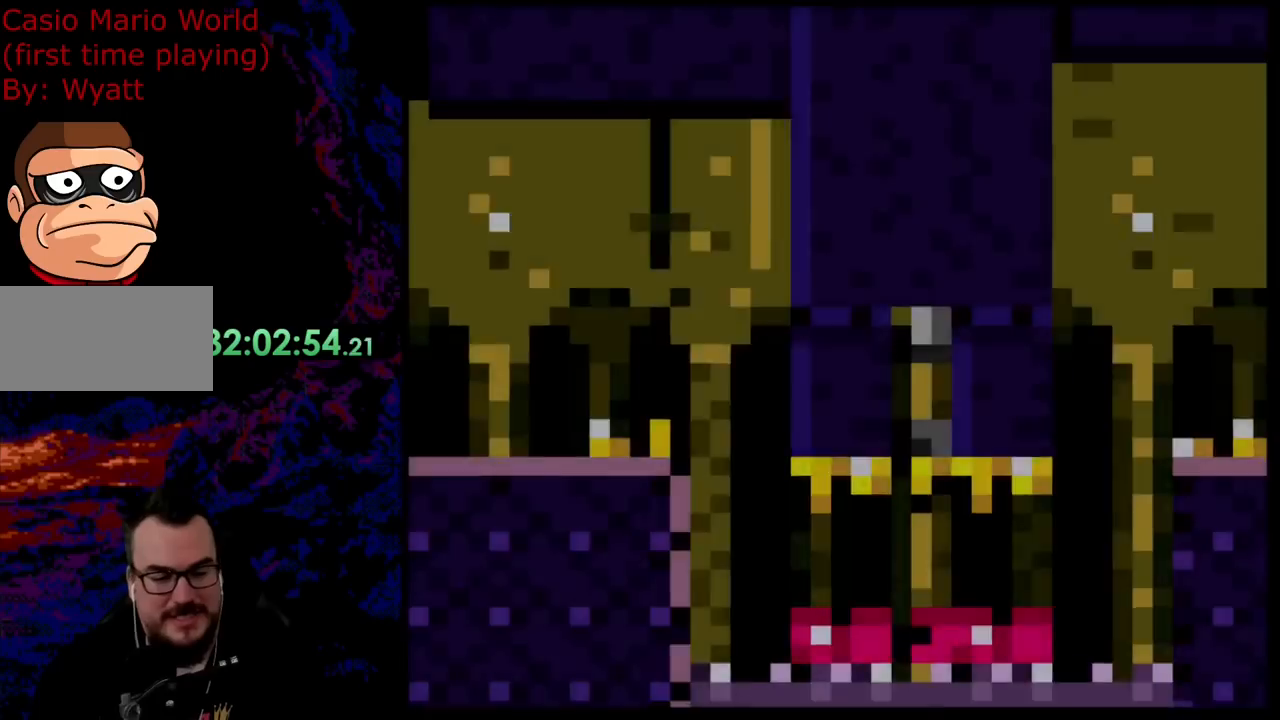
{"buttons": ["A", "X", "DPAD_RIGHT"], "events": [[345, "DPAD_RIGHT", "down"], [490, "A", "down"]]}
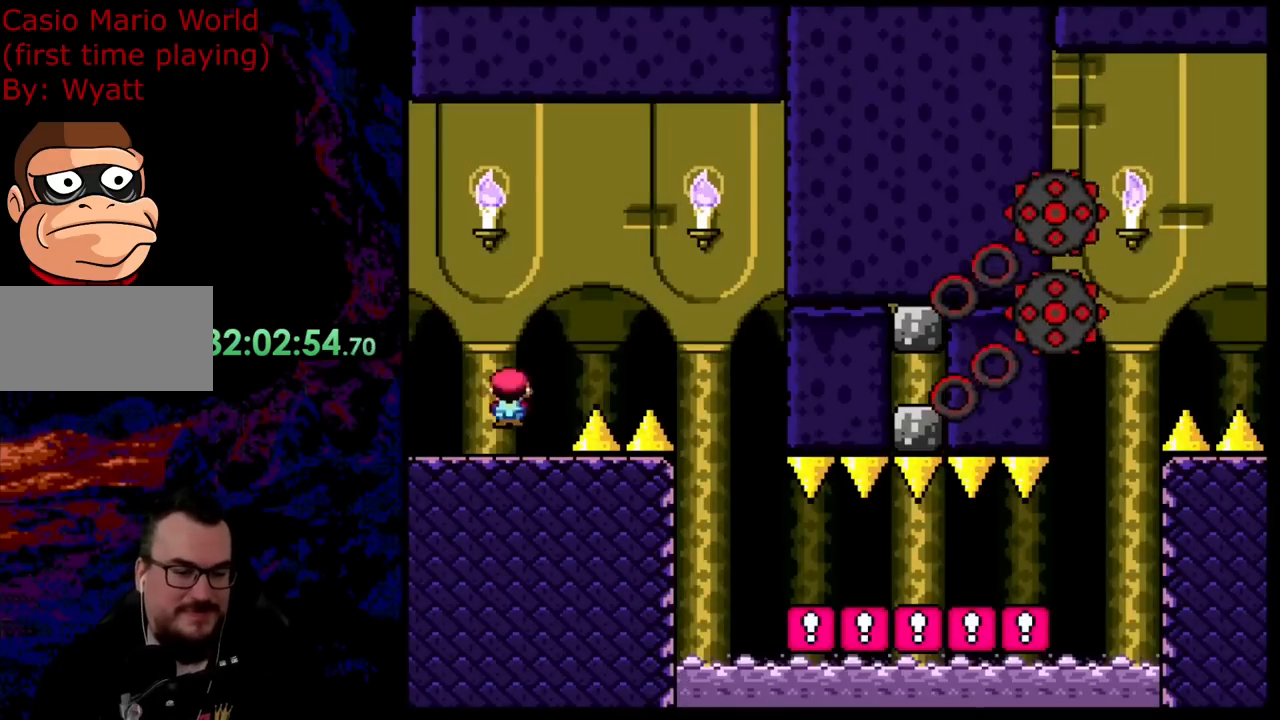
{"buttons": ["X", "DPAD_DOWN"], "events": [[418, "DPAD_DOWN", "down"], [418, "DPAD_LEFT", "down"], [418, "DPAD_RIGHT", "up"], [436, "A", "up"], [455, "DPAD_DOWN", "up"], [491, "DPAD_DOWN", "down"], [491, "DPAD_LEFT", "up"]]}
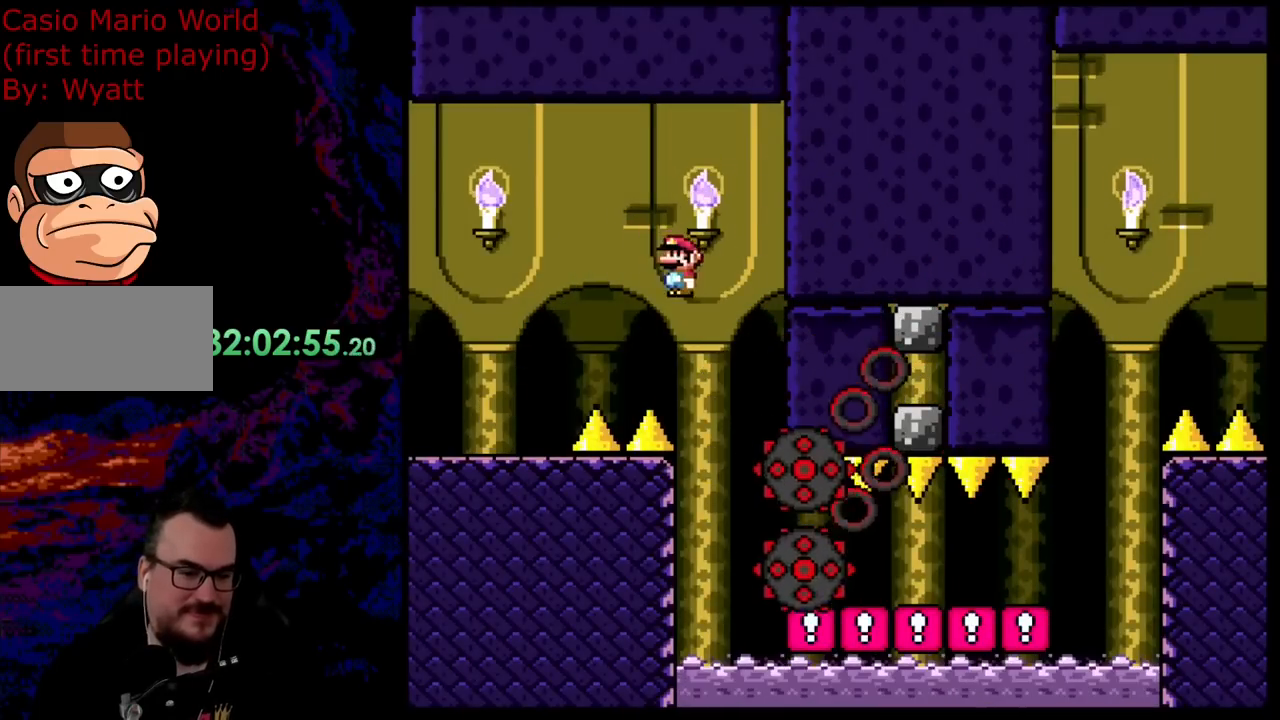
{"buttons": [], "events": [[18, "DPAD_DOWN", "up"], [18, "DPAD_RIGHT", "down"], [182, "A", "down"], [218, "A", "up"], [218, "DPAD_RIGHT", "up"], [218, "X", "up"]]}
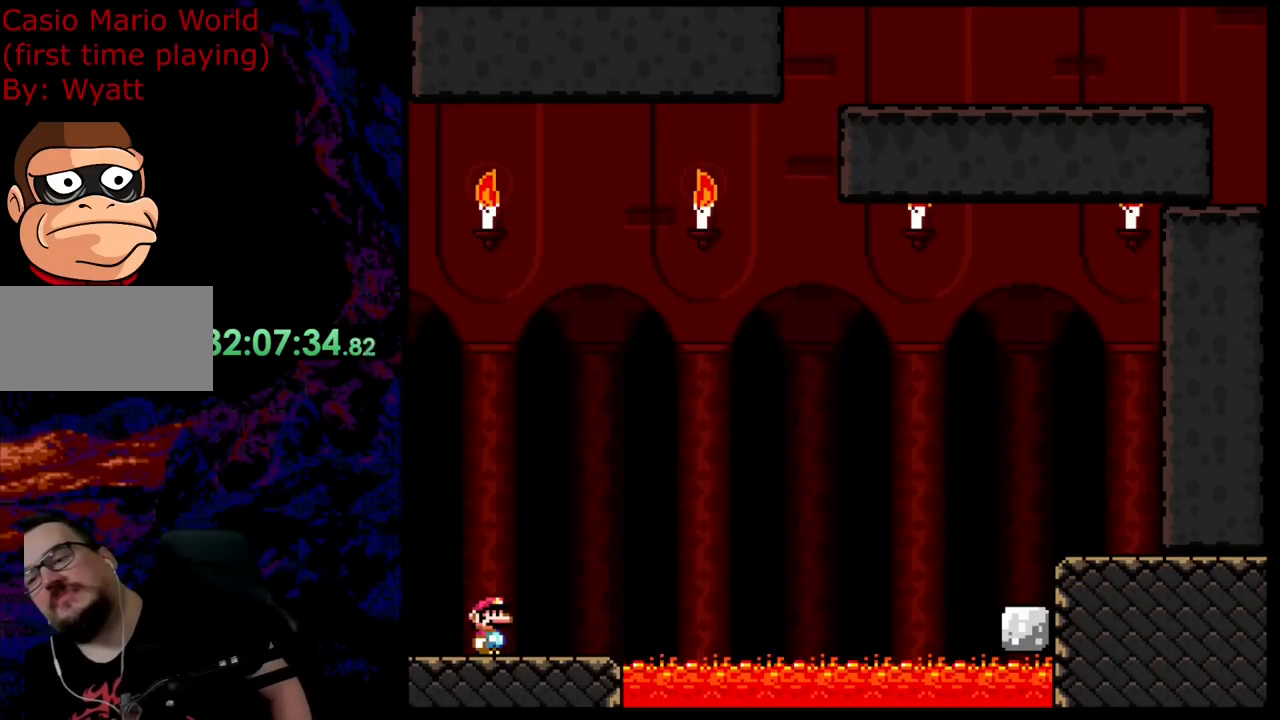
{"buttons": ["Y"], "events": [[163, "Y", "down"]]}
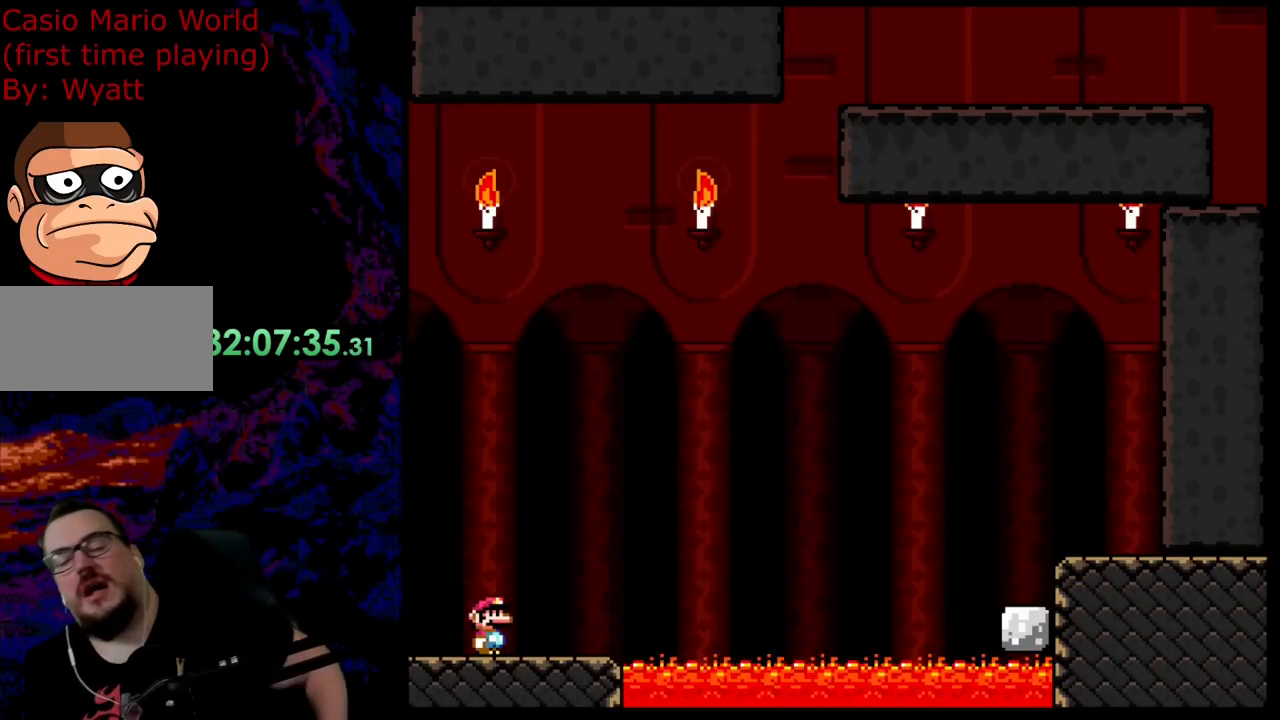
{"buttons": ["Y"], "events": []}
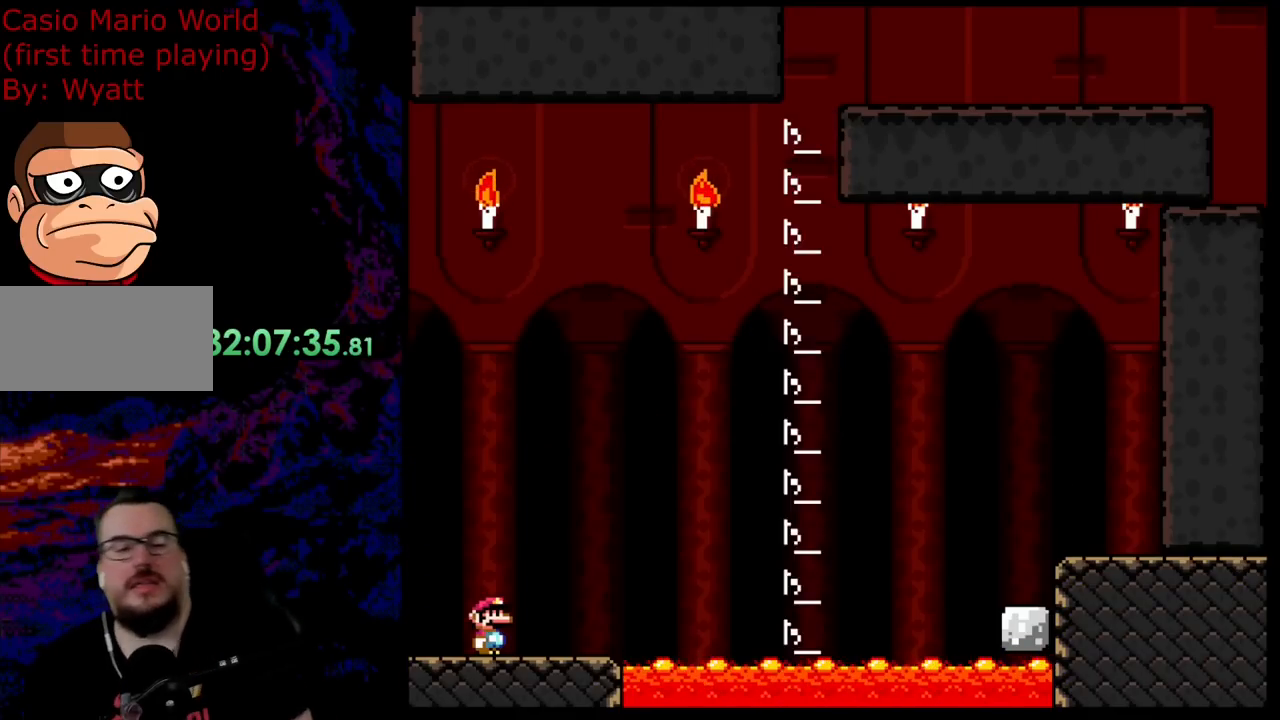
{"buttons": ["Y", "DPAD_RIGHT"], "events": [[345, "DPAD_RIGHT", "down"]]}
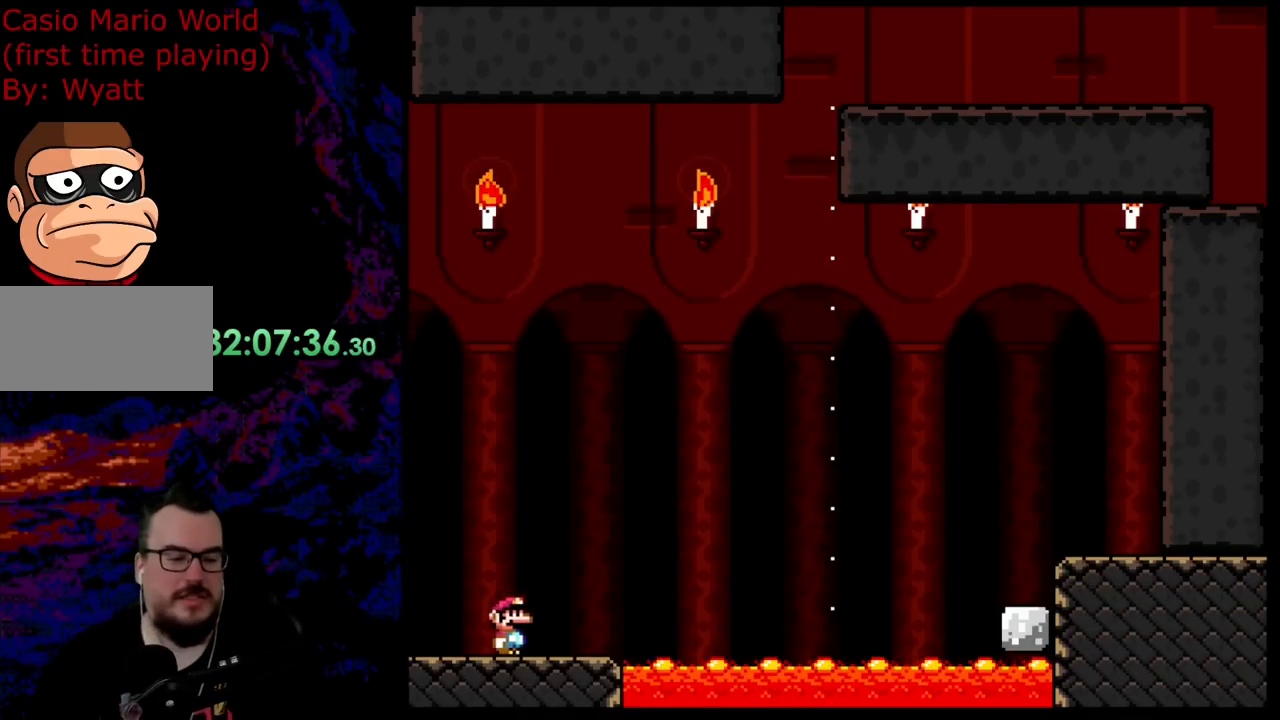
{"buttons": ["B", "Y", "DPAD_LEFT"], "events": [[91, "B", "down"], [309, "DPAD_DOWN", "down"], [309, "DPAD_LEFT", "down"], [309, "DPAD_RIGHT", "up"], [327, "DPAD_DOWN", "up"]]}
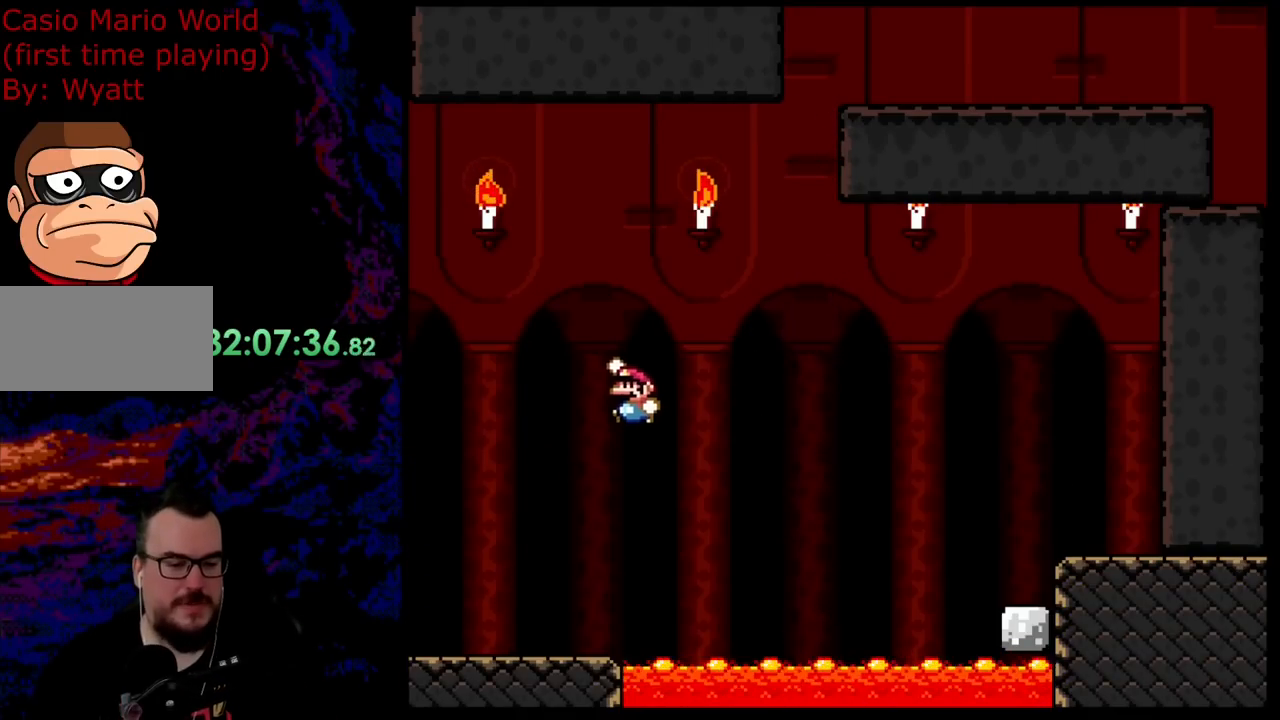
{"buttons": ["Y", "DPAD_LEFT"], "events": [[73, "B", "up"]]}
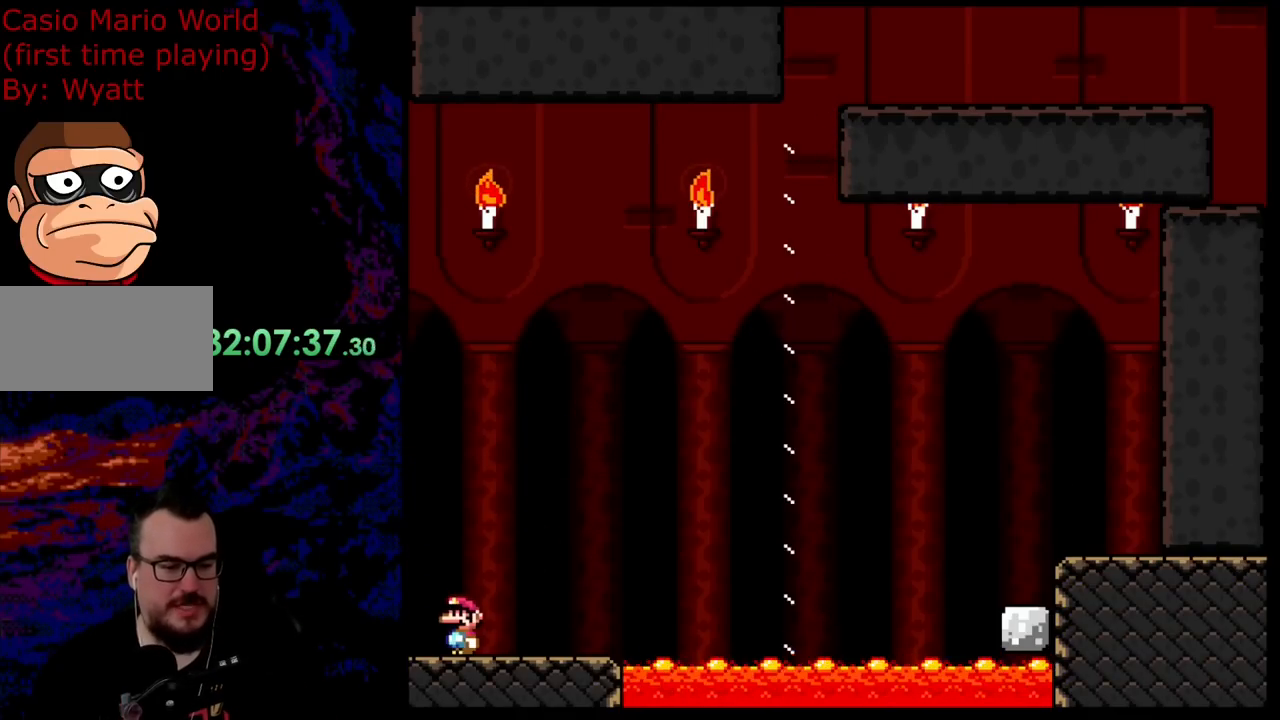
{"buttons": ["Y", "DPAD_RIGHT"], "events": [[55, "DPAD_LEFT", "up"], [291, "DPAD_RIGHT", "down"]]}
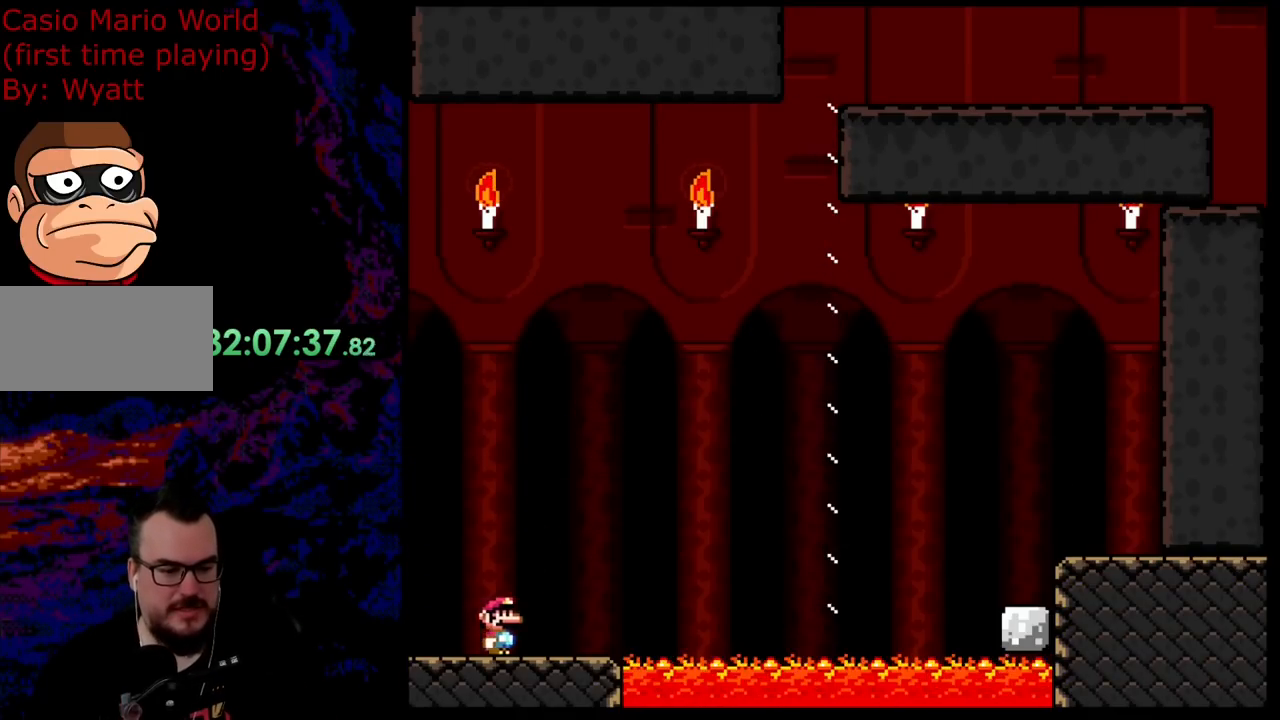
{"buttons": ["B", "Y"], "events": [[182, "B", "down"], [363, "DPAD_DOWN", "down"], [381, "DPAD_DOWN", "up"], [381, "DPAD_LEFT", "down"], [381, "DPAD_RIGHT", "up"], [490, "DPAD_LEFT", "up"]]}
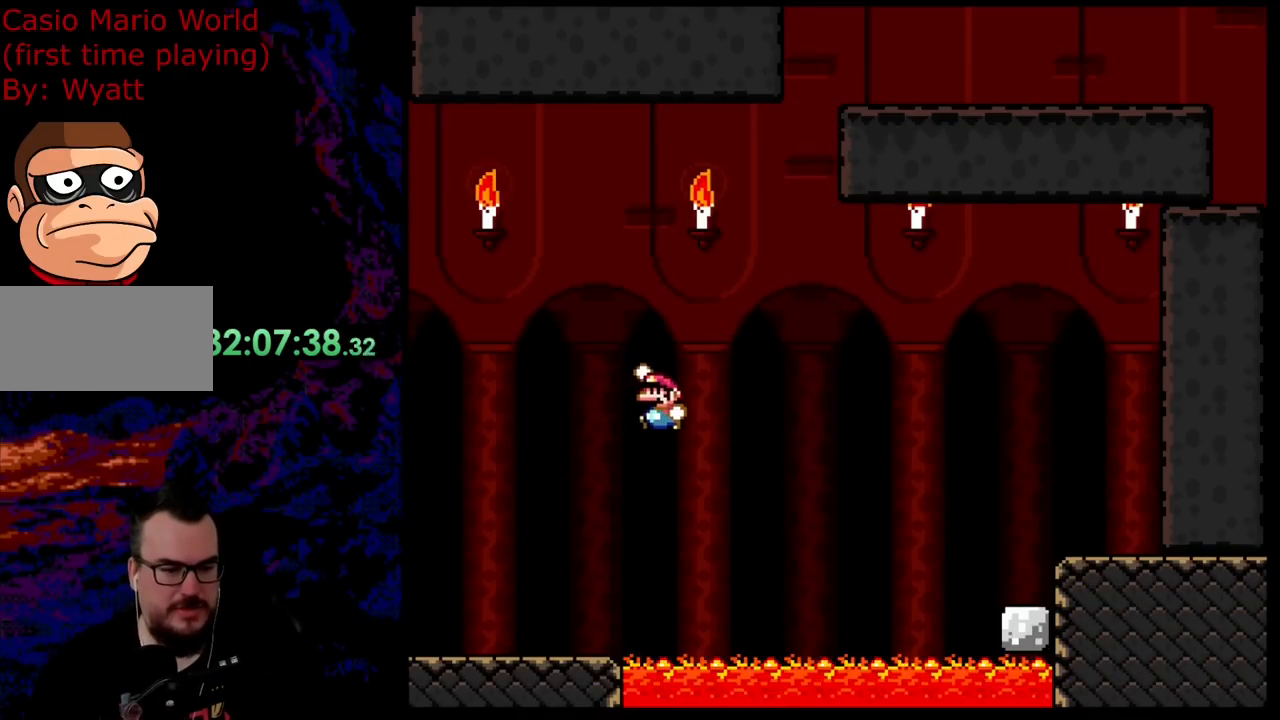
{"buttons": ["Y", "DPAD_LEFT"], "events": [[55, "B", "up"], [109, "DPAD_LEFT", "down"]]}
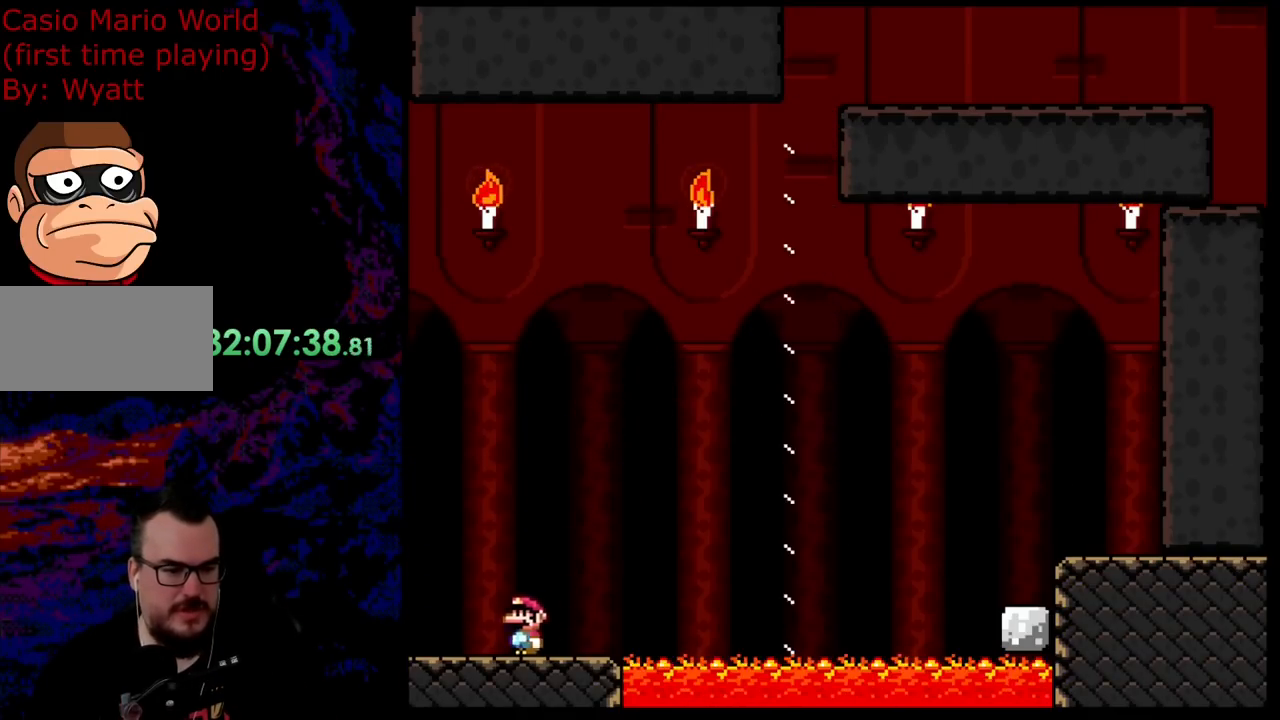
{"buttons": ["Y", "DPAD_RIGHT"], "events": [[55, "B", "down"], [273, "DPAD_LEFT", "up"], [327, "B", "up"], [418, "DPAD_RIGHT", "down"]]}
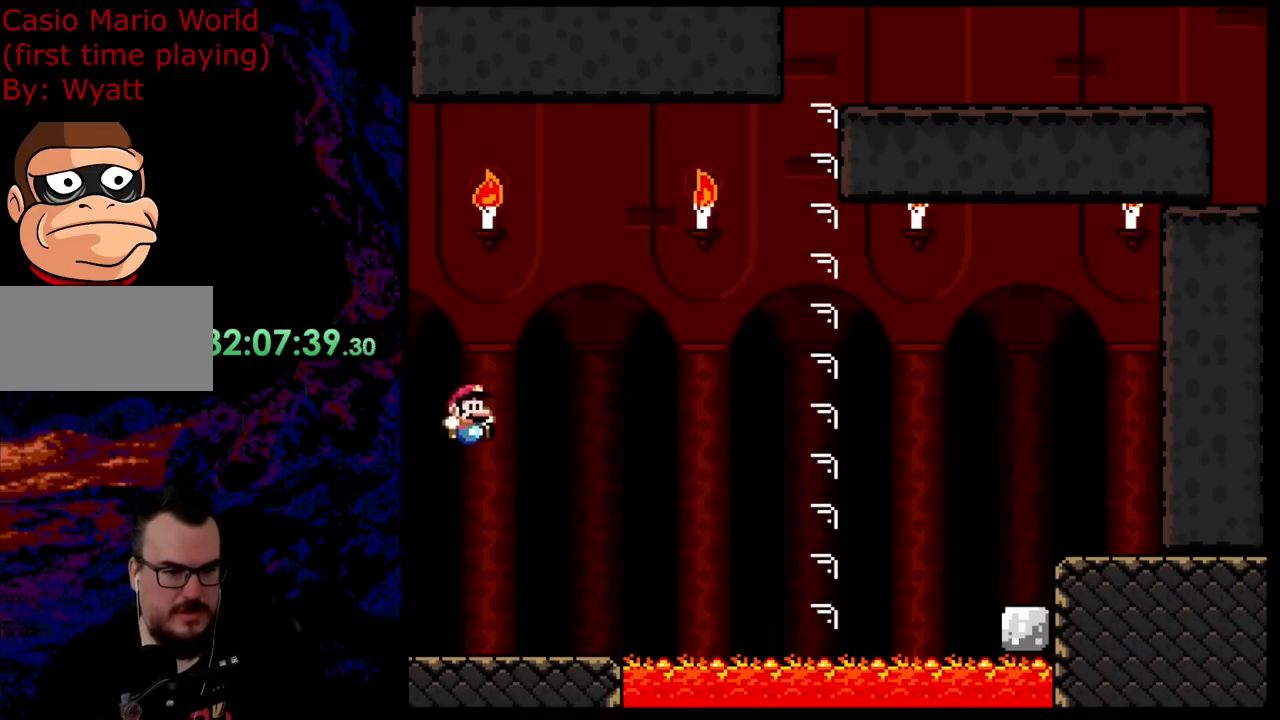
{"buttons": ["B", "Y", "DPAD_UP", "DPAD_RIGHT"], "events": [[345, "B", "down"], [418, "DPAD_UP", "down"]]}
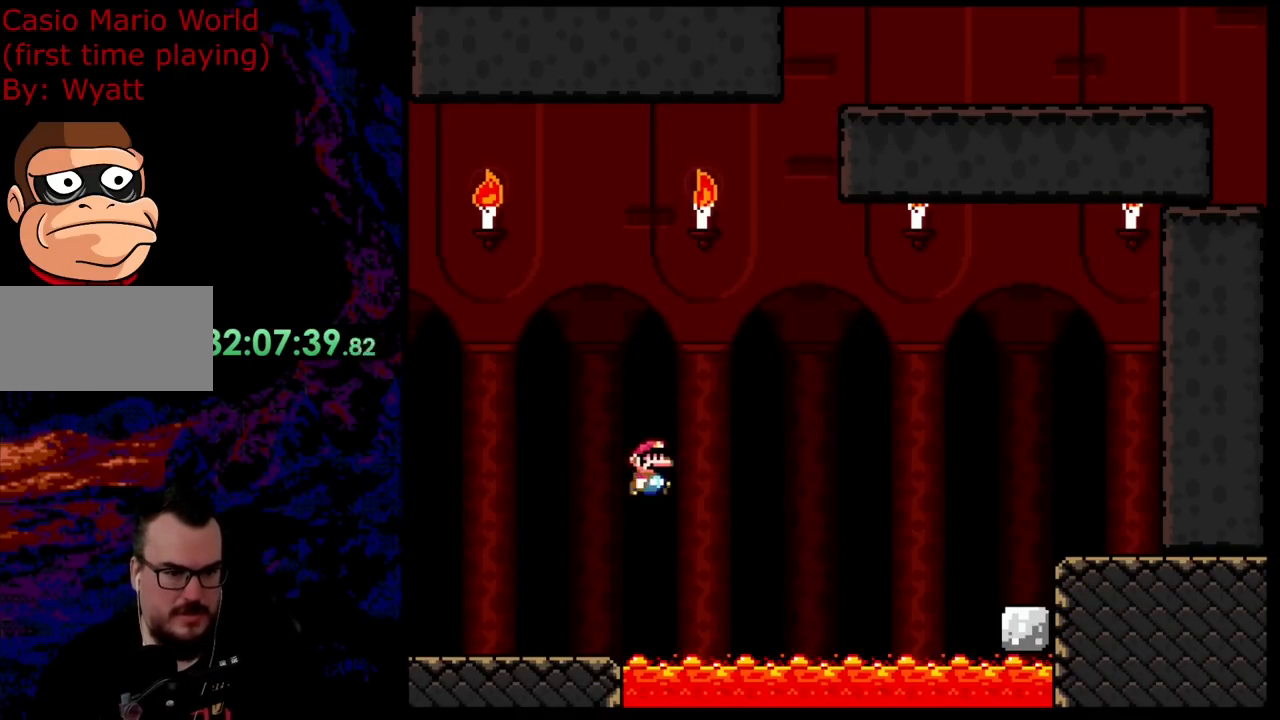
{"buttons": ["B", "Y", "DPAD_UP", "DPAD_RIGHT"], "events": []}
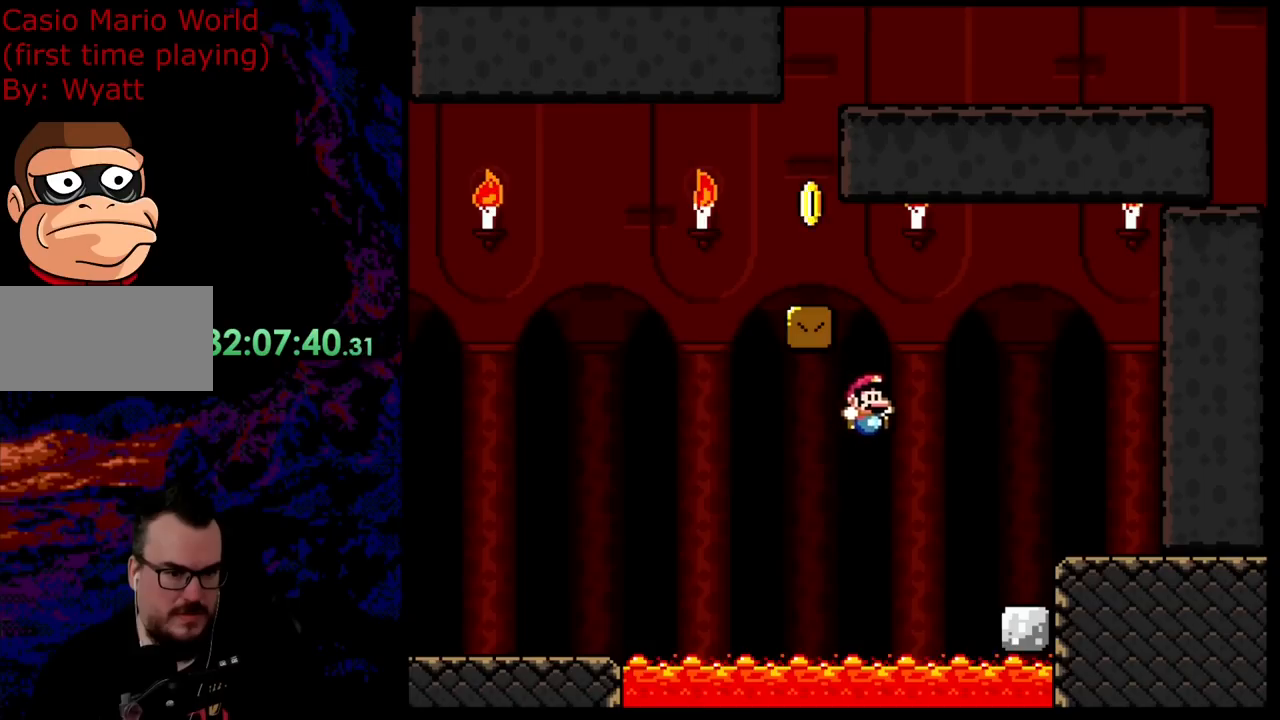
{"buttons": ["B", "Y", "DPAD_RIGHT"], "events": [[473, "DPAD_UP", "up"]]}
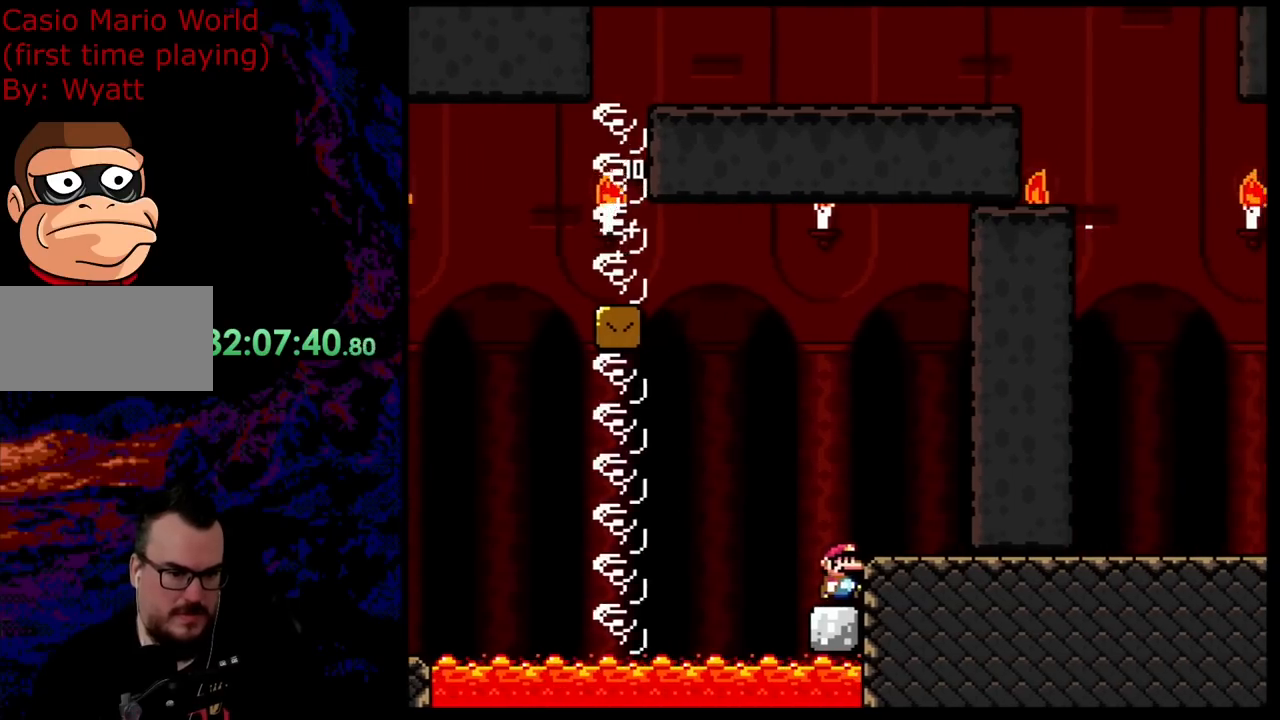
{"buttons": ["B", "Y", "DPAD_RIGHT"], "events": [[163, "B", "up"], [218, "DPAD_RIGHT", "up"], [382, "DPAD_RIGHT", "down"], [418, "B", "down"]]}
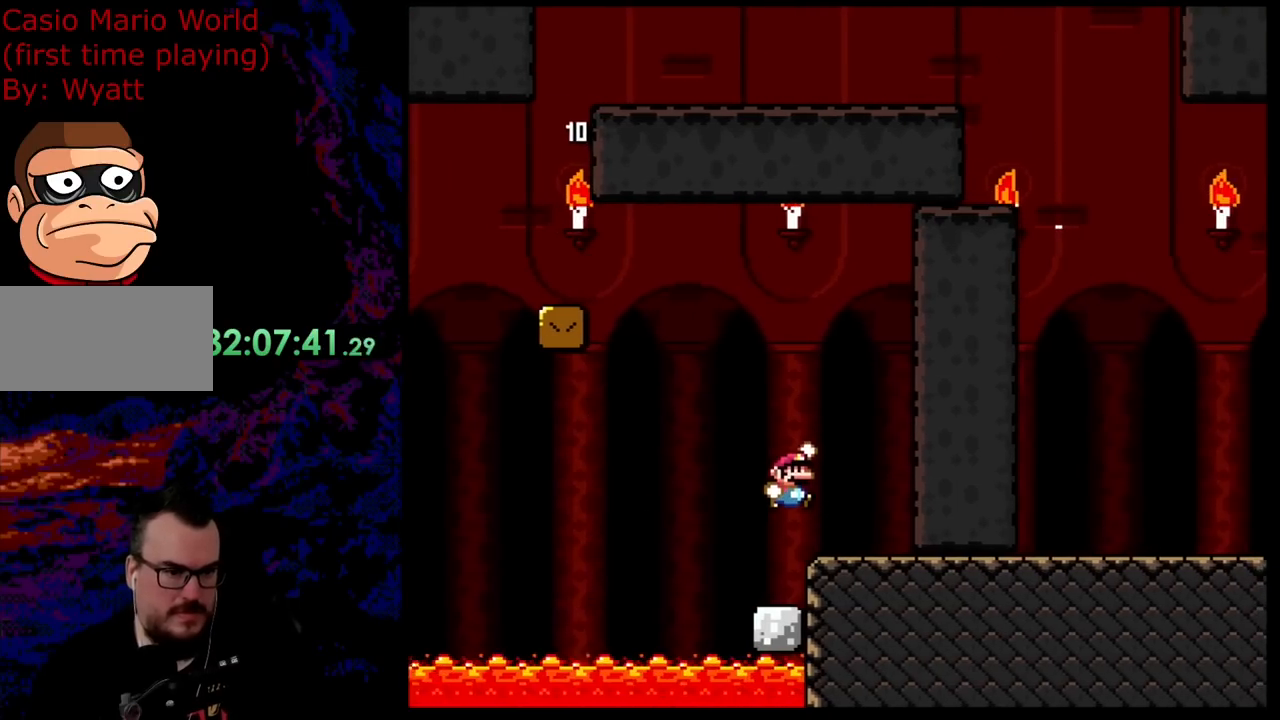
{"buttons": ["Y"], "events": [[399, "B", "up"], [454, "DPAD_RIGHT", "up"]]}
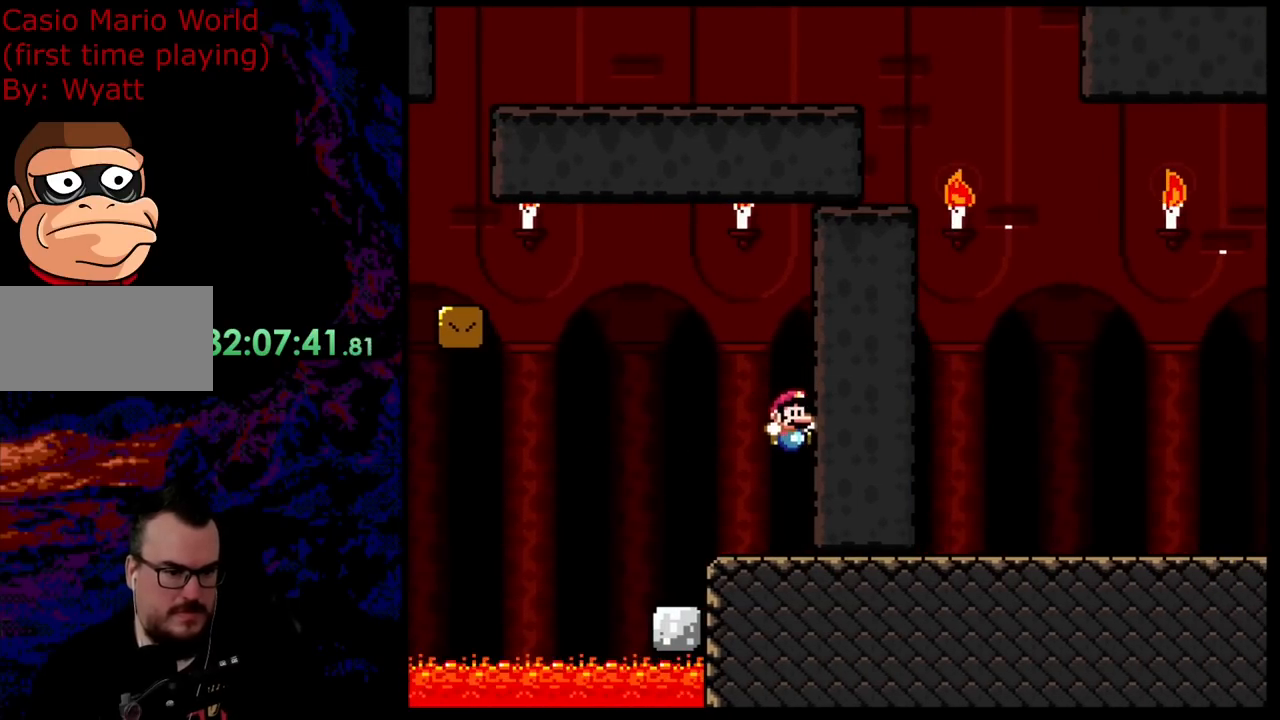
{"buttons": ["Y"], "events": []}
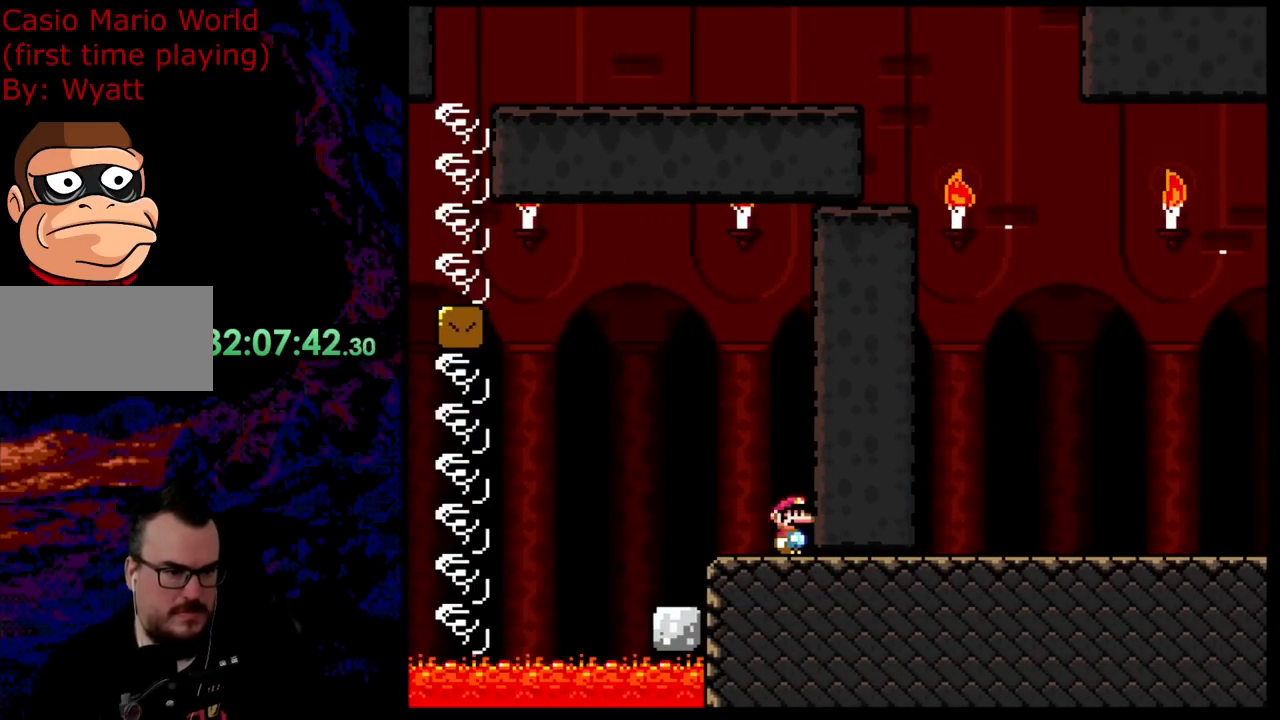
{"buttons": ["Y", "DPAD_RIGHT"], "events": [[36, "DPAD_RIGHT", "down"], [163, "B", "down"], [363, "B", "up"]]}
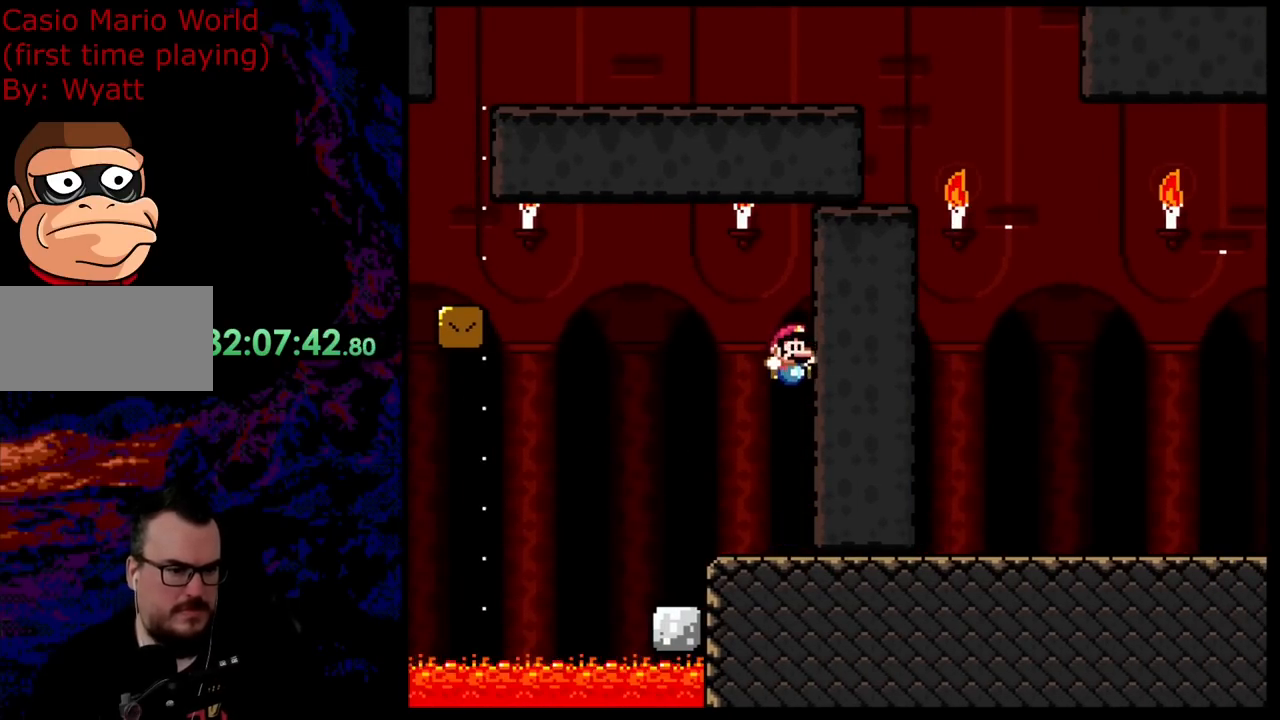
{"buttons": ["B", "Y", "DPAD_LEFT"], "events": [[36, "DPAD_RIGHT", "up"], [145, "DPAD_LEFT", "down"], [454, "B", "down"]]}
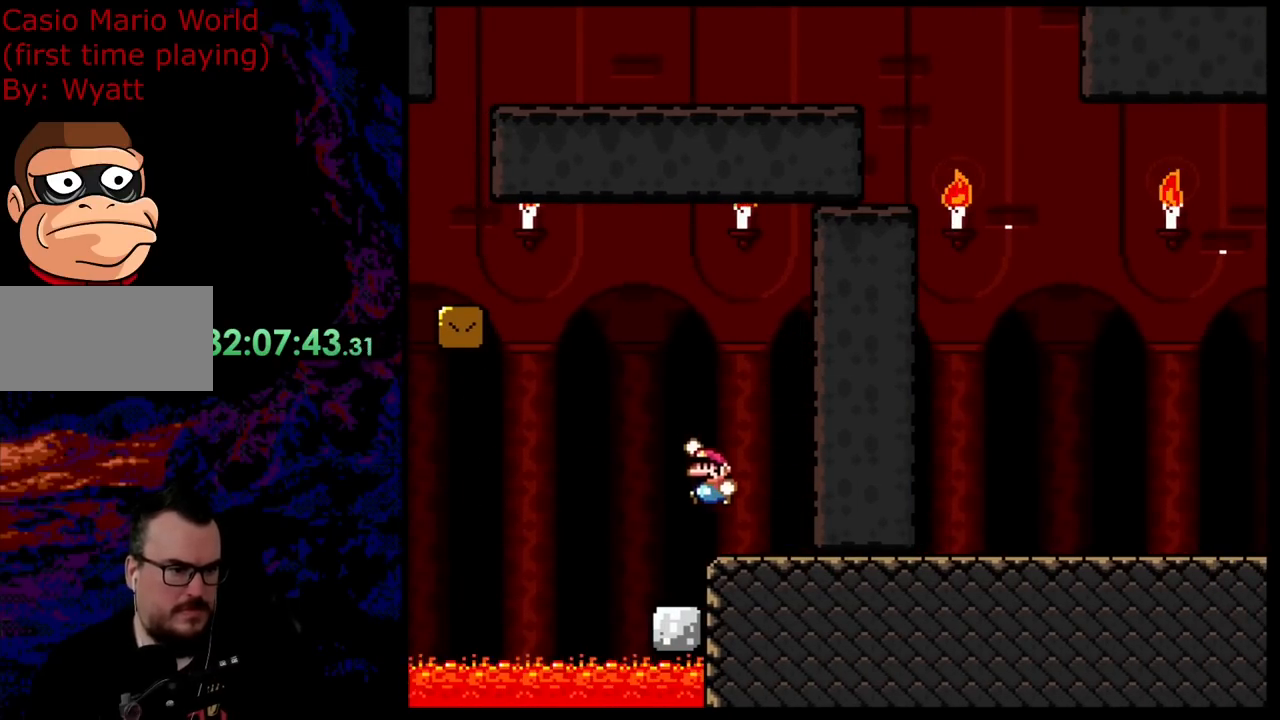
{"buttons": ["B", "Y", "DPAD_RIGHT"], "events": [[309, "DPAD_LEFT", "up"], [309, "DPAD_RIGHT", "down"]]}
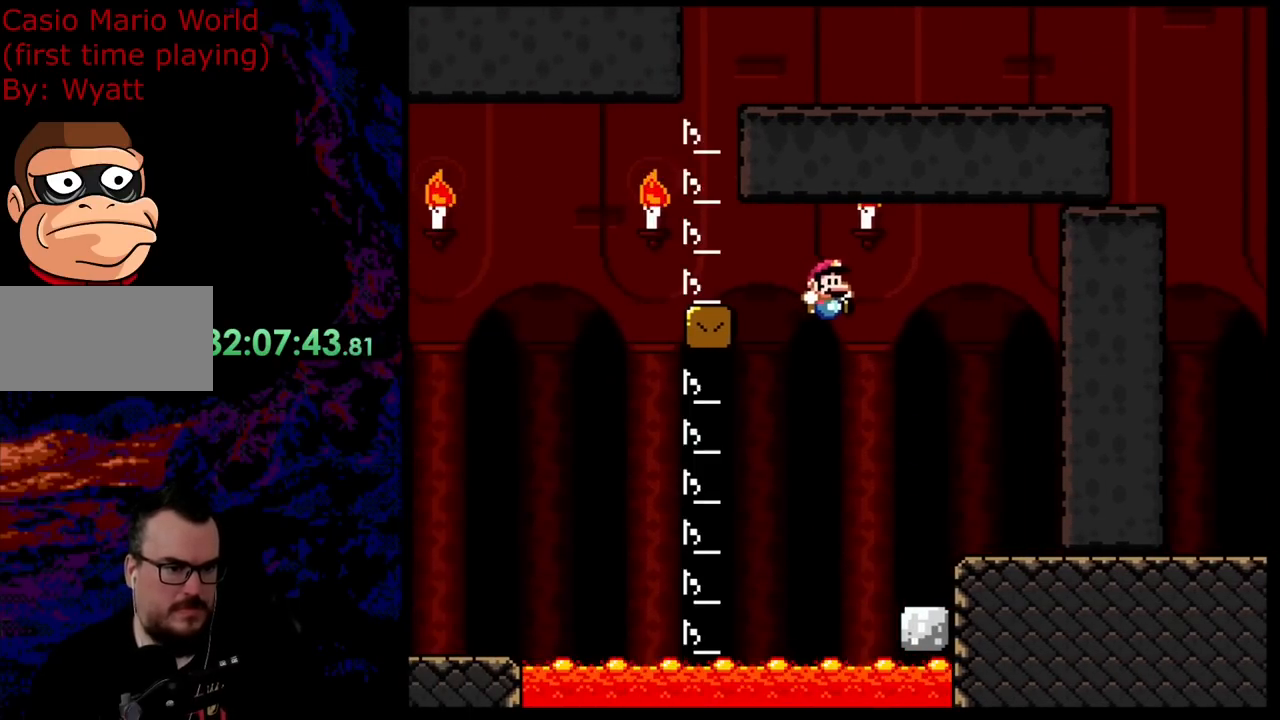
{"buttons": ["Y", "DPAD_RIGHT"], "events": [[363, "B", "up"]]}